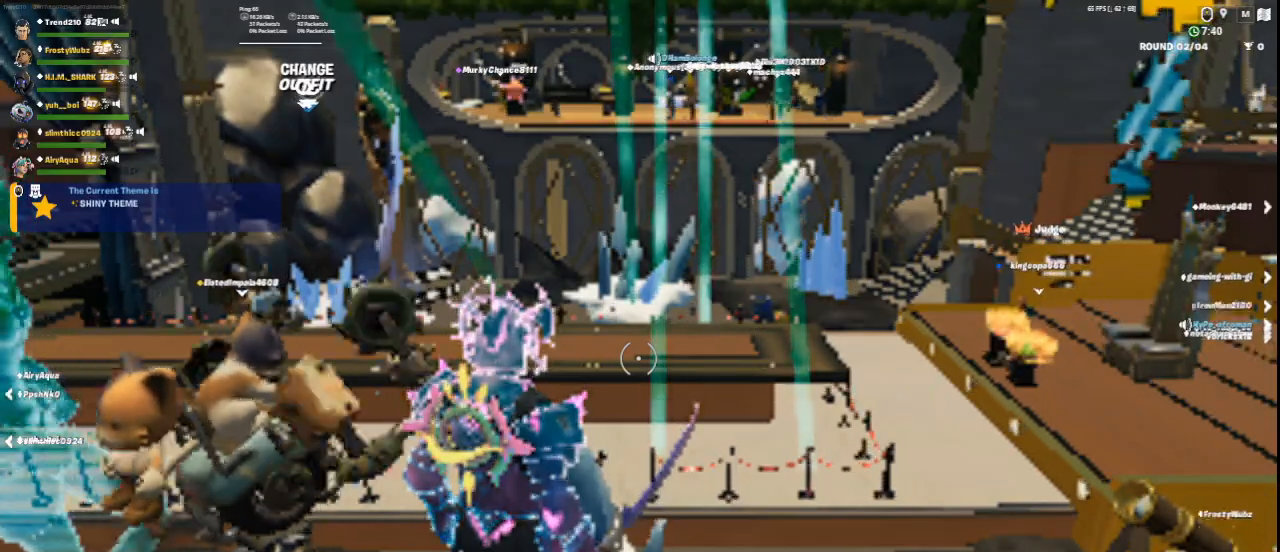
Gameplay with keyboard and mouse; each line is a JSON object with the keys and mouse buttons held at the frame after it. "events" lists presses ("down") and releases ("up") of "1", "2", "3", "4", "5", "a", "alt", "c", "ctrl", "d", "e", "f", "q", "r", "s", "shift", "space", "tab", "v", "w", "x", "z", "mouse_left", "mouse_middle", "mouse_right", "mouse_wheel_up" and "mouse_wheel_down" between this image and that frame as [ms after this image, input, new state], when the widget could be followed in between. "mouse_left", "mouse_middle", "mouse_right", "mouse_wheel_up", "mouse_wheel_down" = the "left", "middle", "right", "wheel_up", "wheel_down" buttons of the "mouse" list. No other keys are recorded. Not read: mouse_move.
{"keys": [], "mouse": ["left"], "events": [[417, "mouse_left", "down"]]}
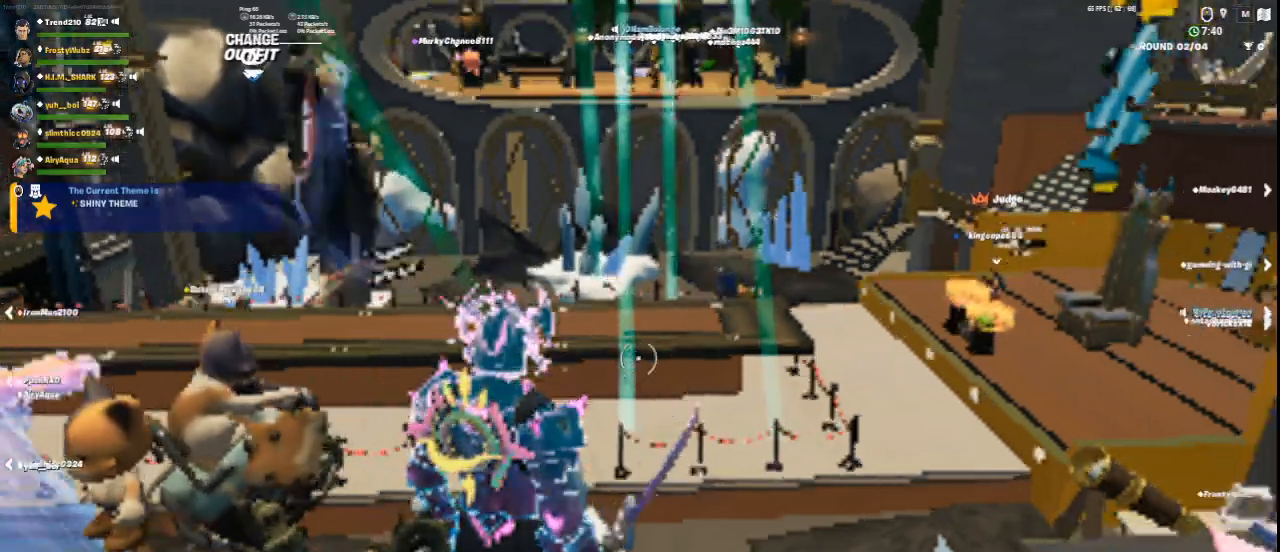
{"keys": ["d"], "mouse": [], "events": [[42, "mouse_left", "up"], [167, "d", "down"]]}
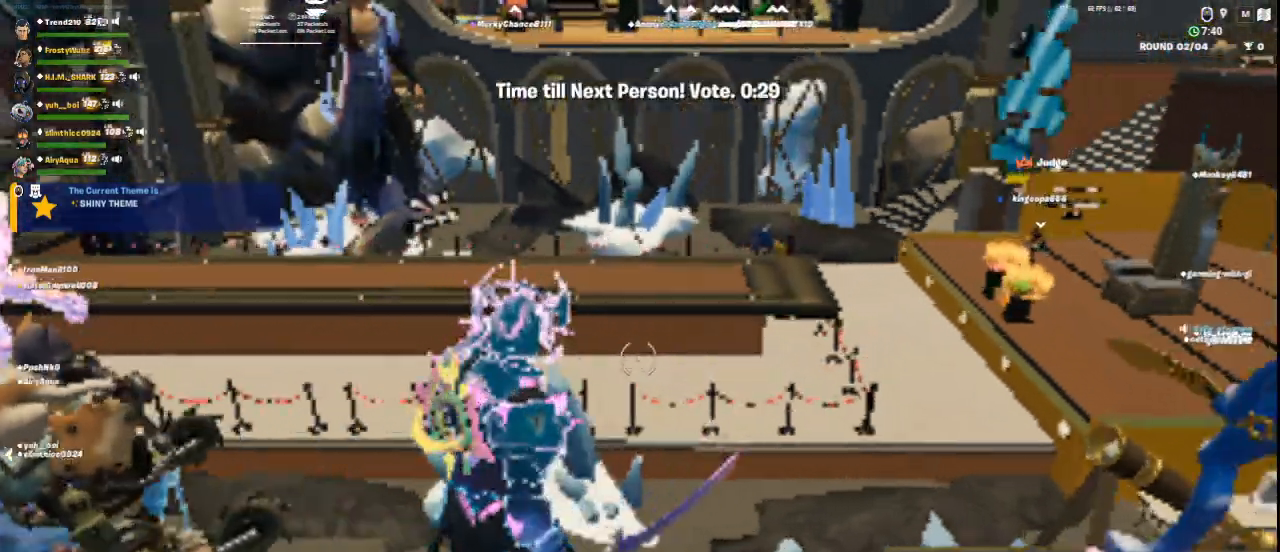
{"keys": [], "mouse": [], "events": [[83, "3", "down"], [125, "4", "down"], [167, "3", "up"], [167, "4", "up"], [167, "d", "up"], [375, "4", "down"], [459, "4", "up"]]}
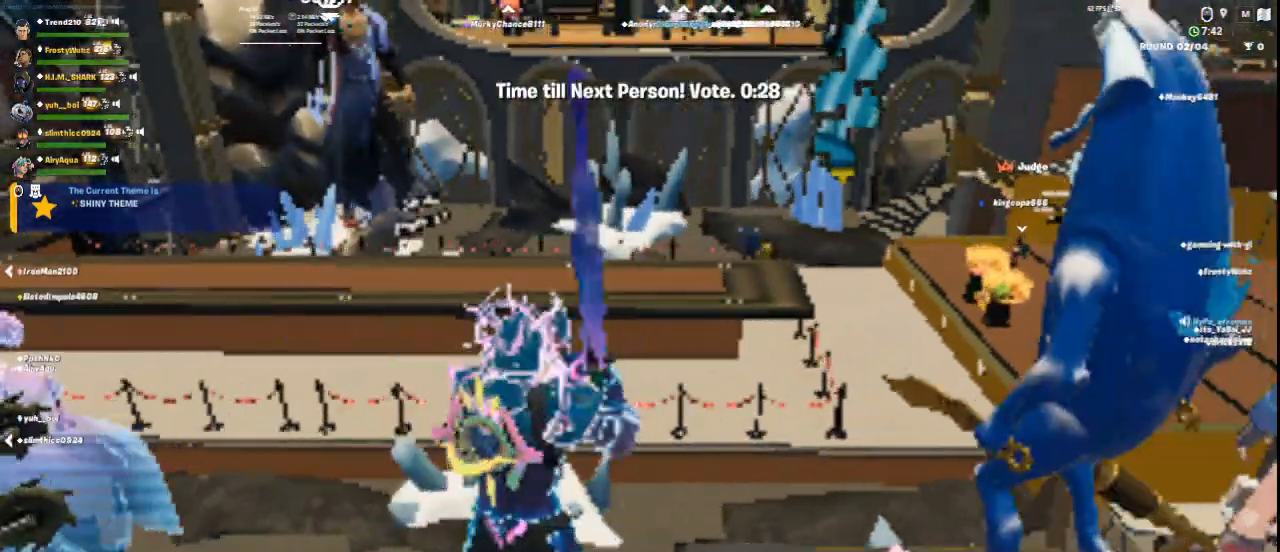
{"keys": ["s"], "mouse": [], "events": [[125, "a", "down"], [333, "s", "down"], [458, "a", "up"]]}
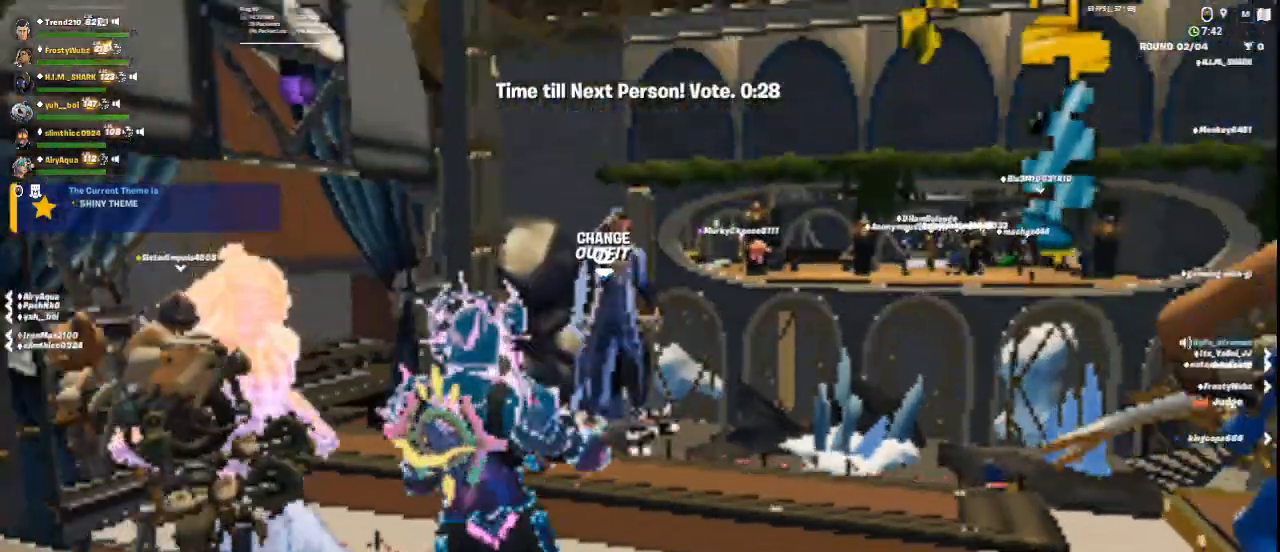
{"keys": [], "mouse": ["right"], "events": [[42, "s", "up"], [83, "mouse_right", "down"]]}
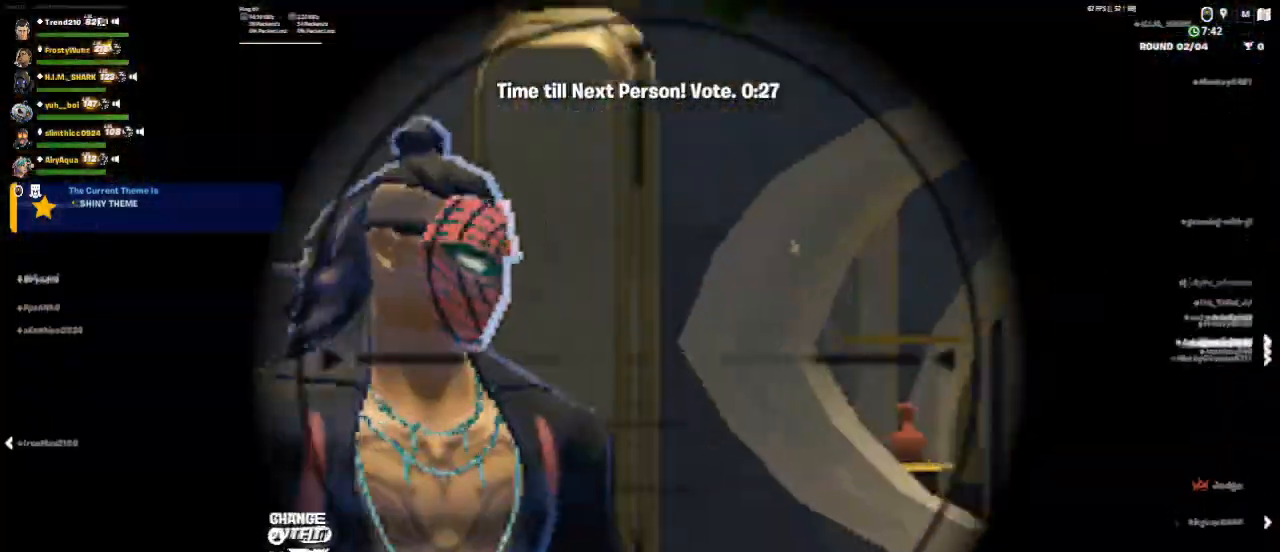
{"keys": [], "mouse": [], "events": [[376, "mouse_right", "up"]]}
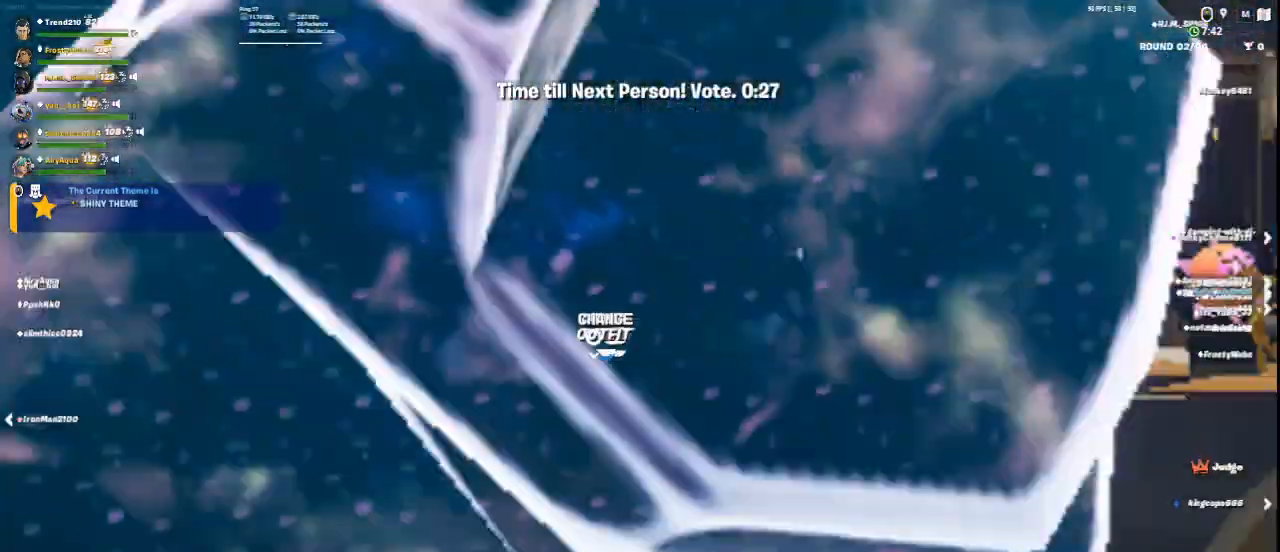
{"keys": [], "mouse": ["right"], "events": [[42, "2", "down"], [167, "2", "up"], [501, "mouse_right", "down"]]}
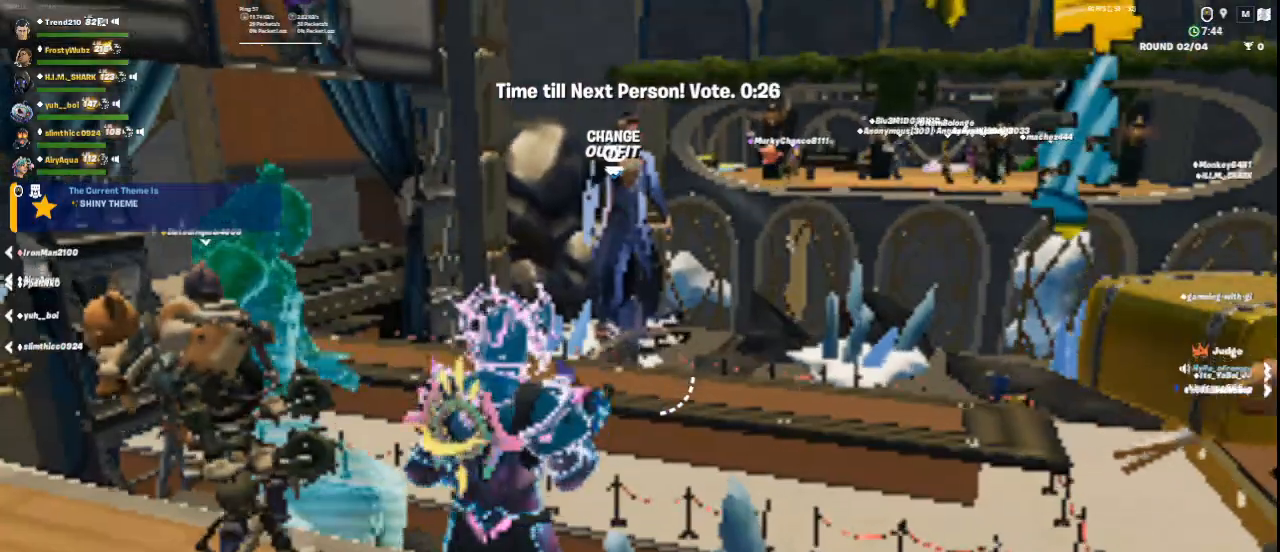
{"keys": ["4"], "mouse": ["right"], "events": [[500, "4", "down"]]}
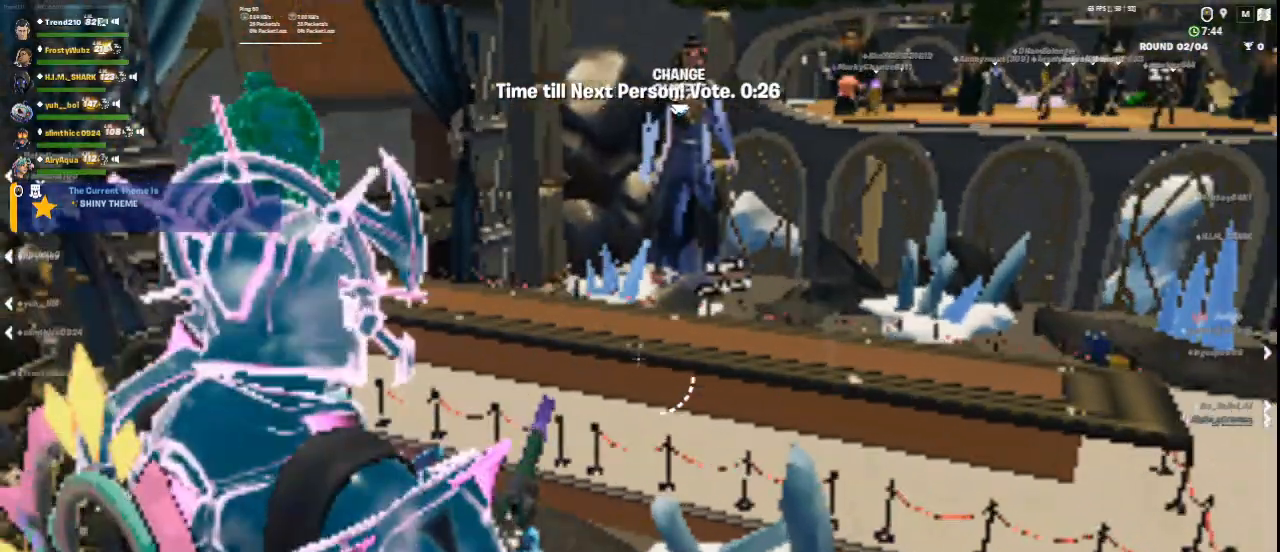
{"keys": [], "mouse": [], "events": [[83, "mouse_right", "up"], [125, "4", "up"]]}
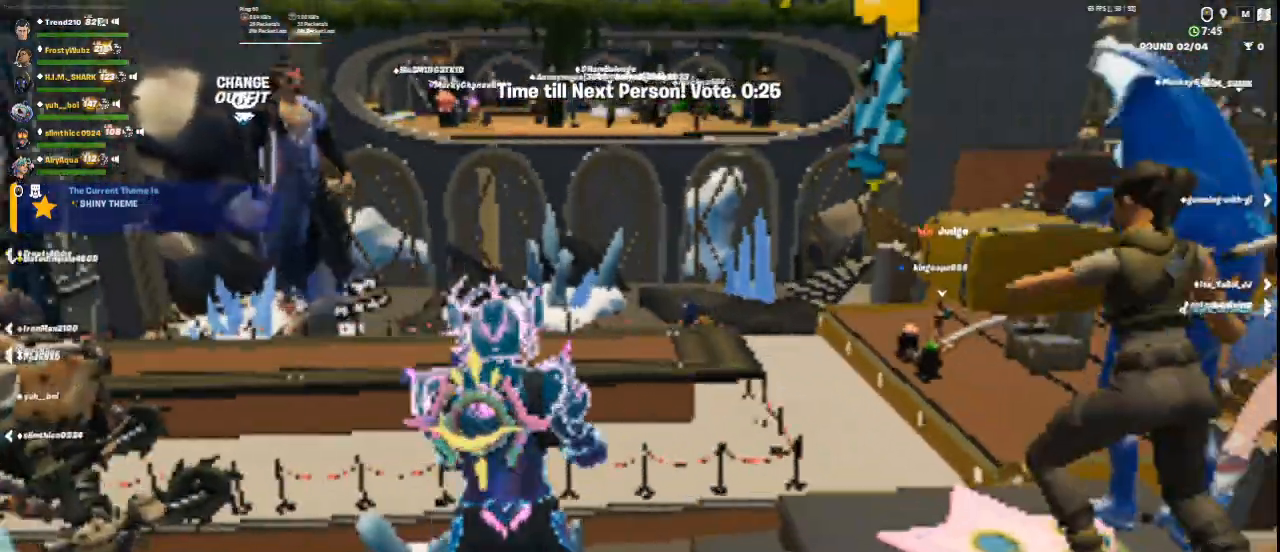
{"keys": ["w"], "mouse": ["right"], "events": [[459, "mouse_right", "down"], [459, "w", "down"]]}
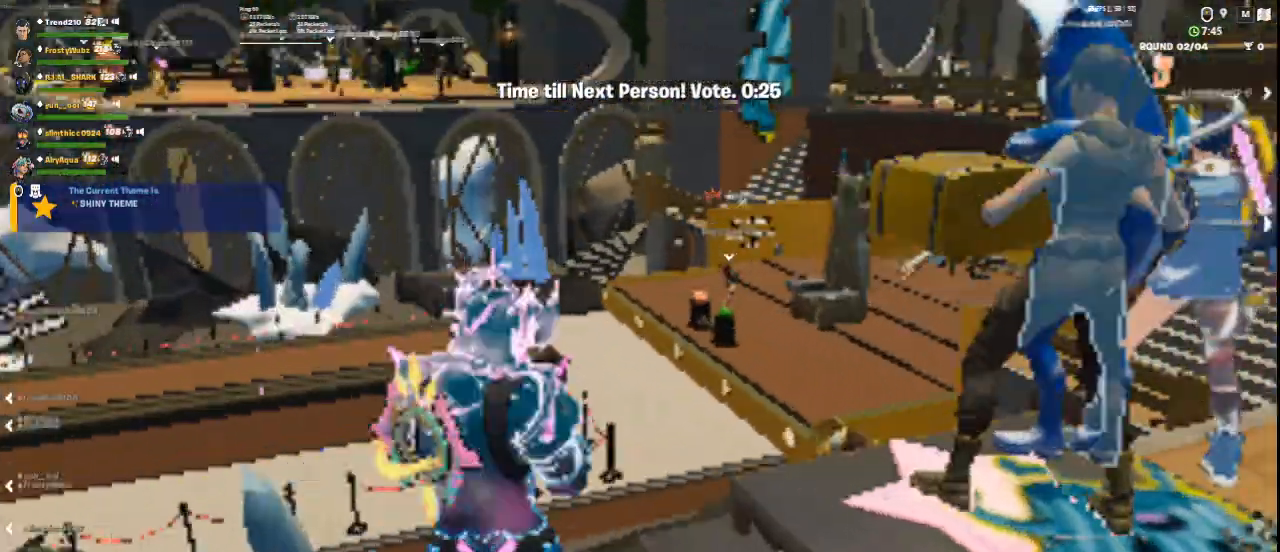
{"keys": [], "mouse": ["right"], "events": [[292, "w", "up"]]}
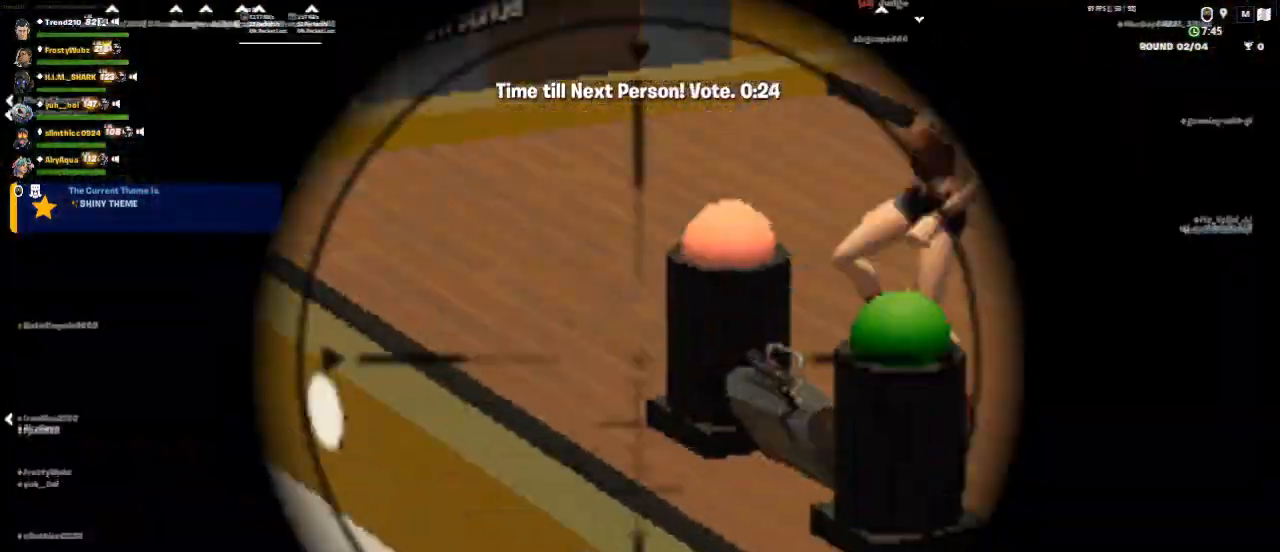
{"keys": [], "mouse": ["right"], "events": [[208, "w", "down"], [333, "w", "up"]]}
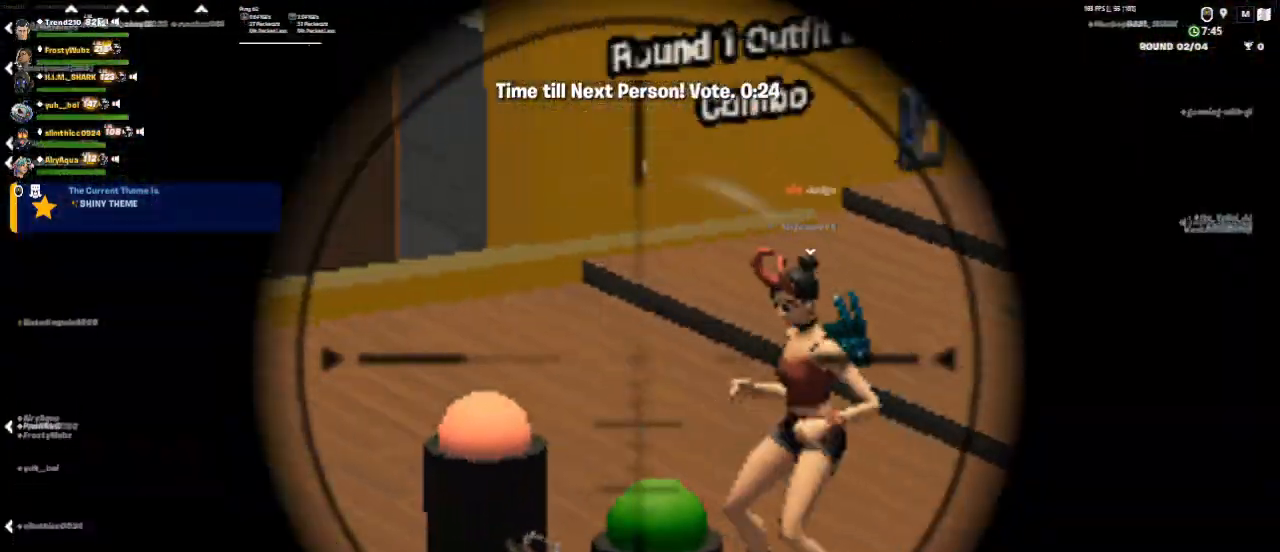
{"keys": [], "mouse": ["right"], "events": []}
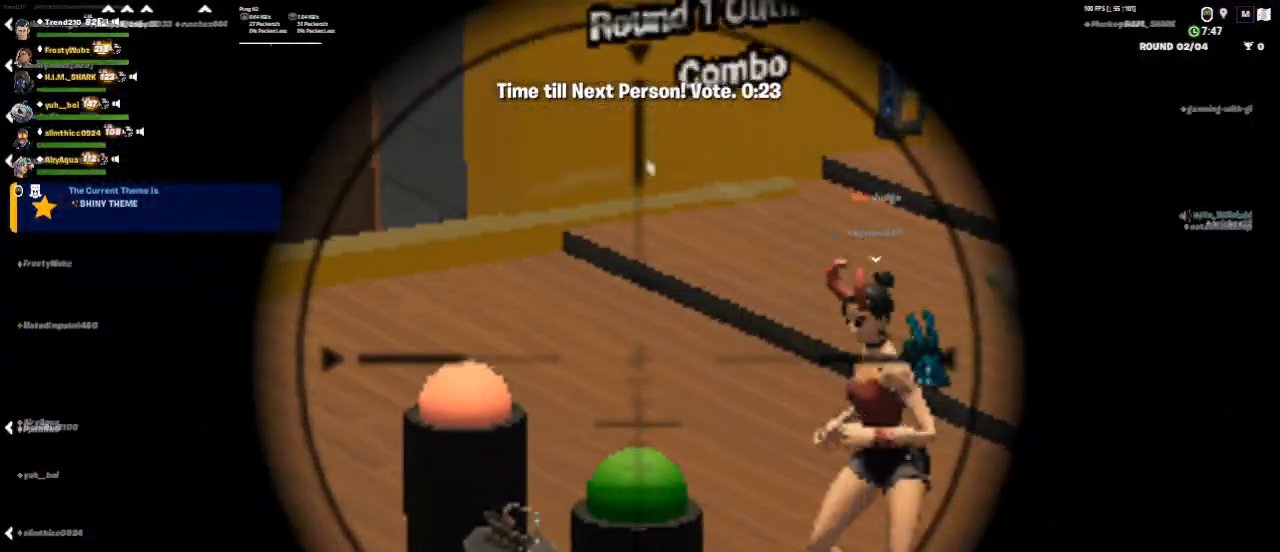
{"keys": [], "mouse": [], "events": [[83, "mouse_right", "up"]]}
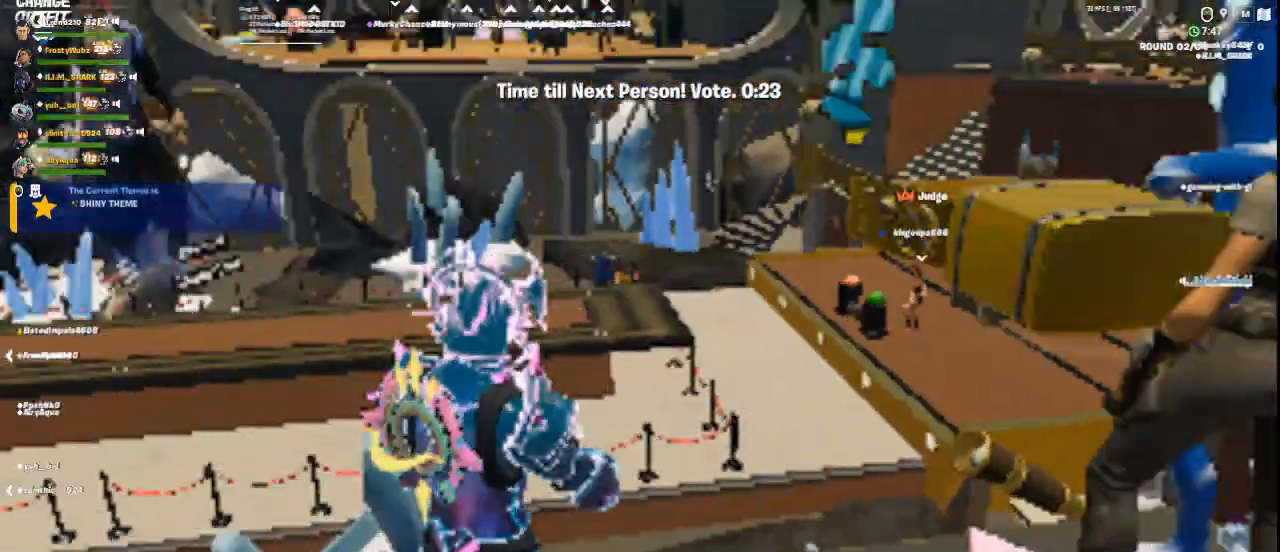
{"keys": [], "mouse": [], "events": [[209, "w", "down"], [376, "w", "up"]]}
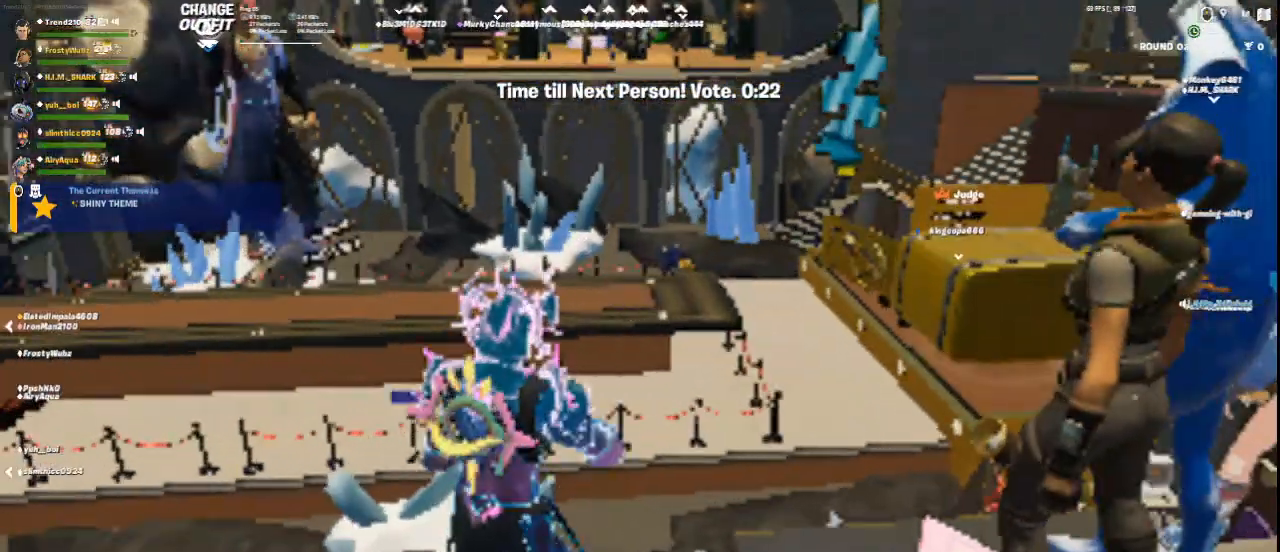
{"keys": ["w"], "mouse": [], "events": [[167, "w", "down"]]}
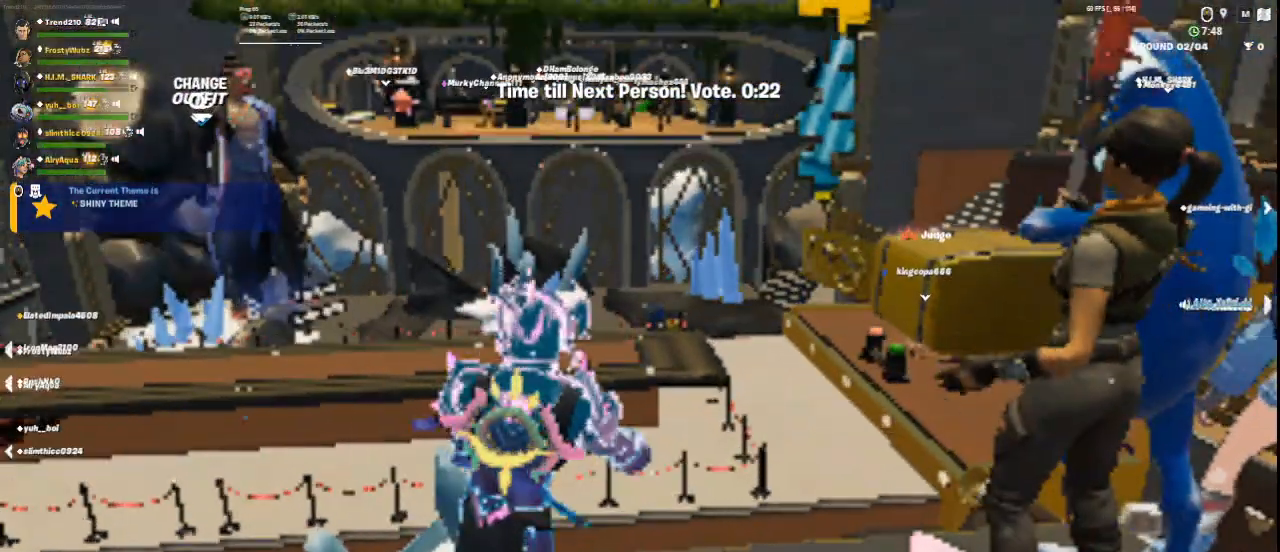
{"keys": [], "mouse": [], "events": [[42, "w", "up"]]}
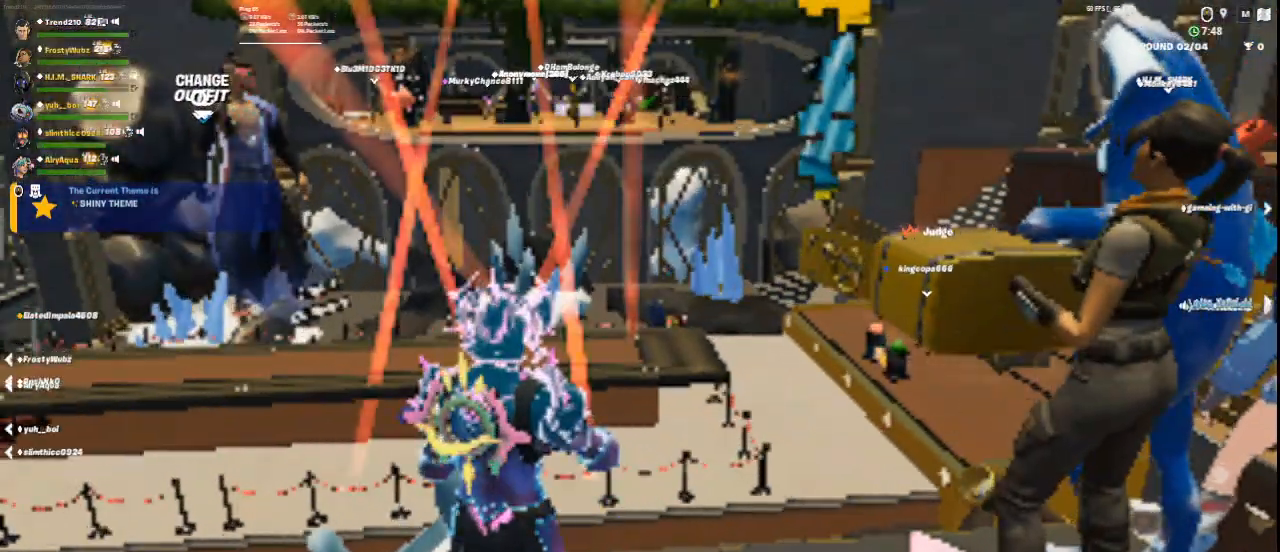
{"keys": [], "mouse": [], "events": []}
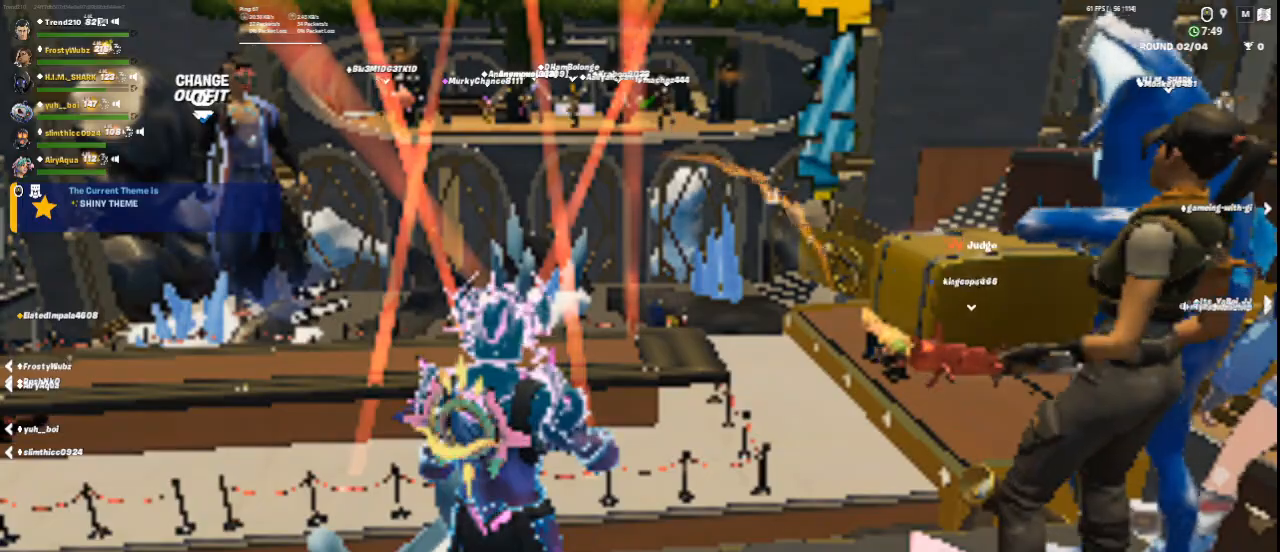
{"keys": [], "mouse": [], "events": []}
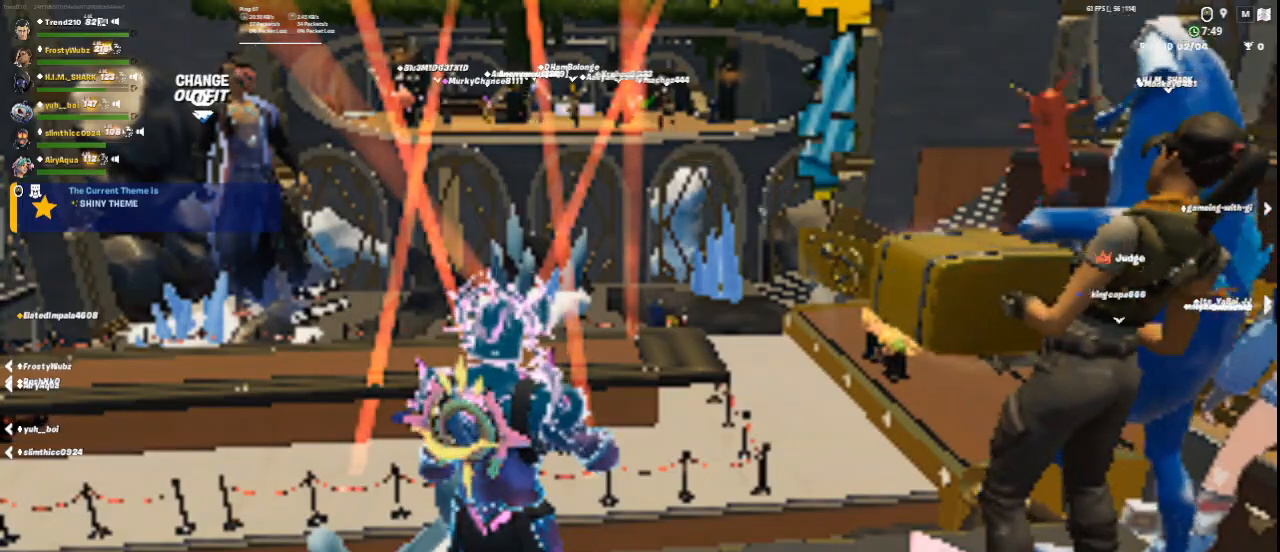
{"keys": [], "mouse": [], "events": [[292, "1", "down"], [417, "1", "up"]]}
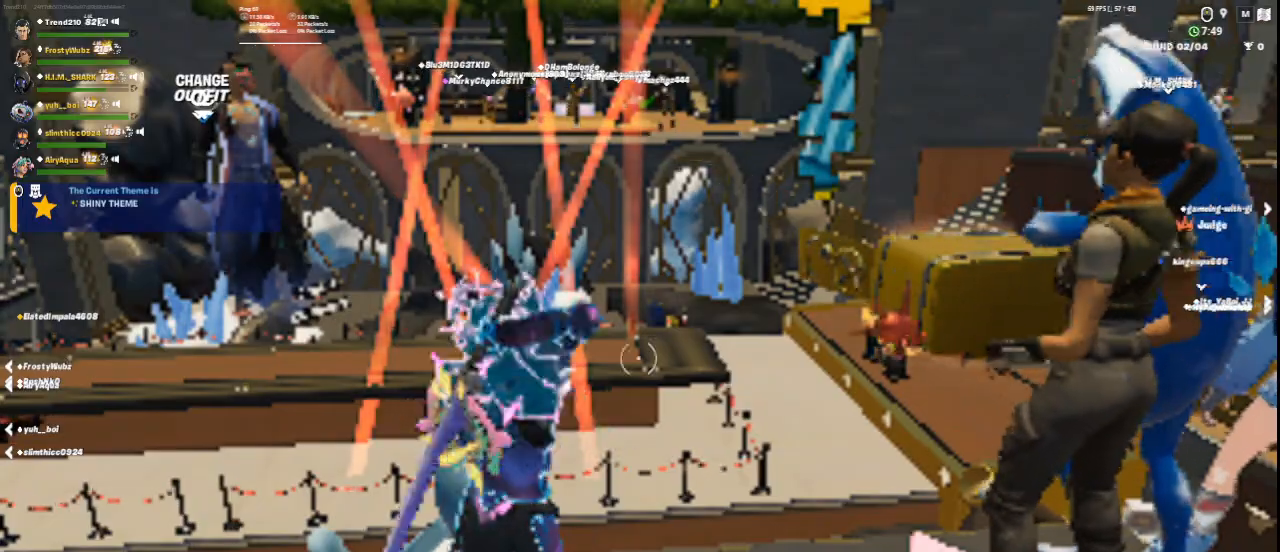
{"keys": [], "mouse": [], "events": []}
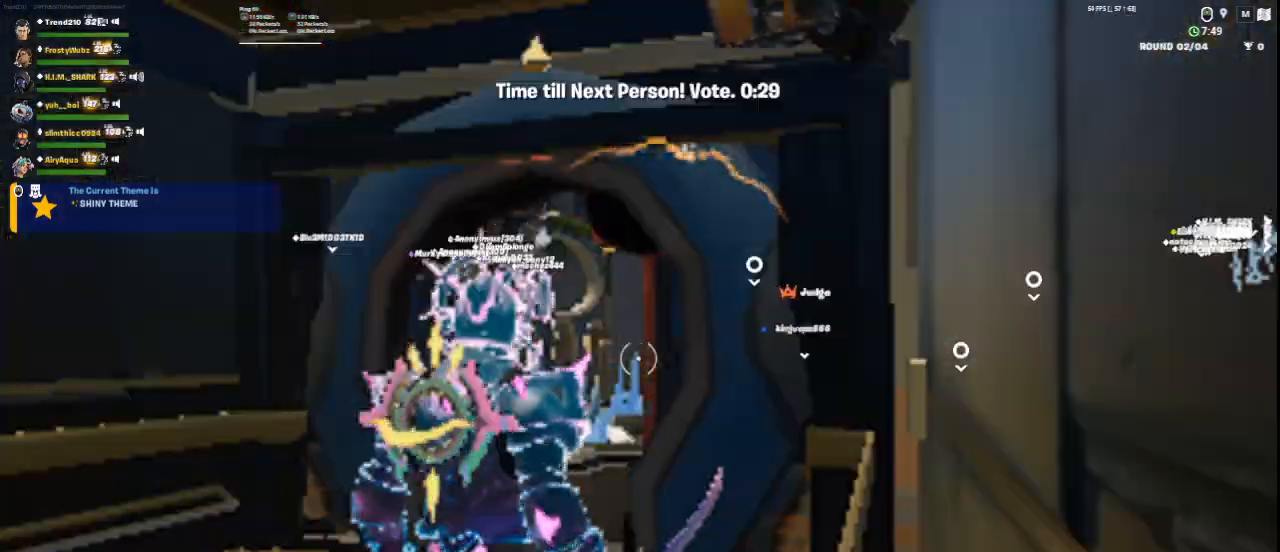
{"keys": ["w"], "mouse": [], "events": [[83, "w", "down"]]}
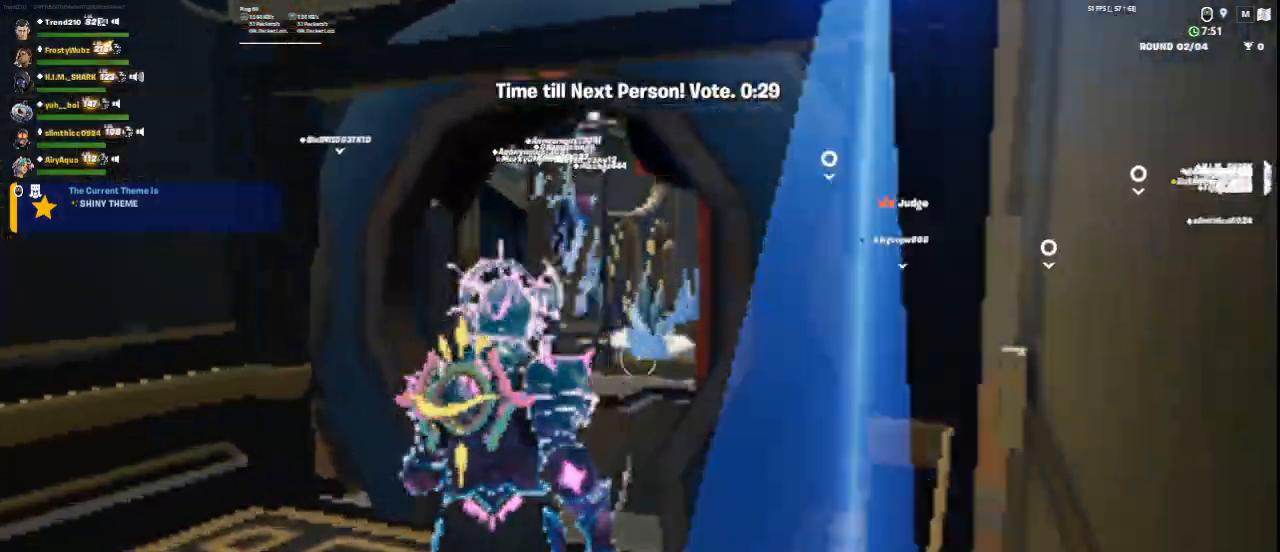
{"keys": ["c", "w"], "mouse": [], "events": [[292, "c", "down"]]}
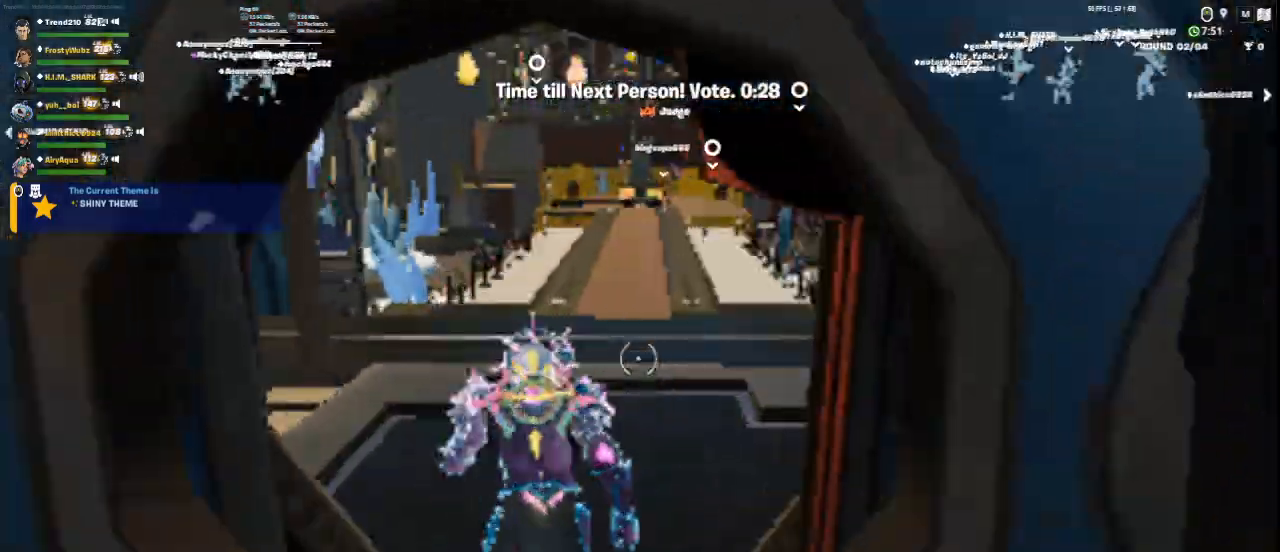
{"keys": ["c", "w"], "mouse": [], "events": []}
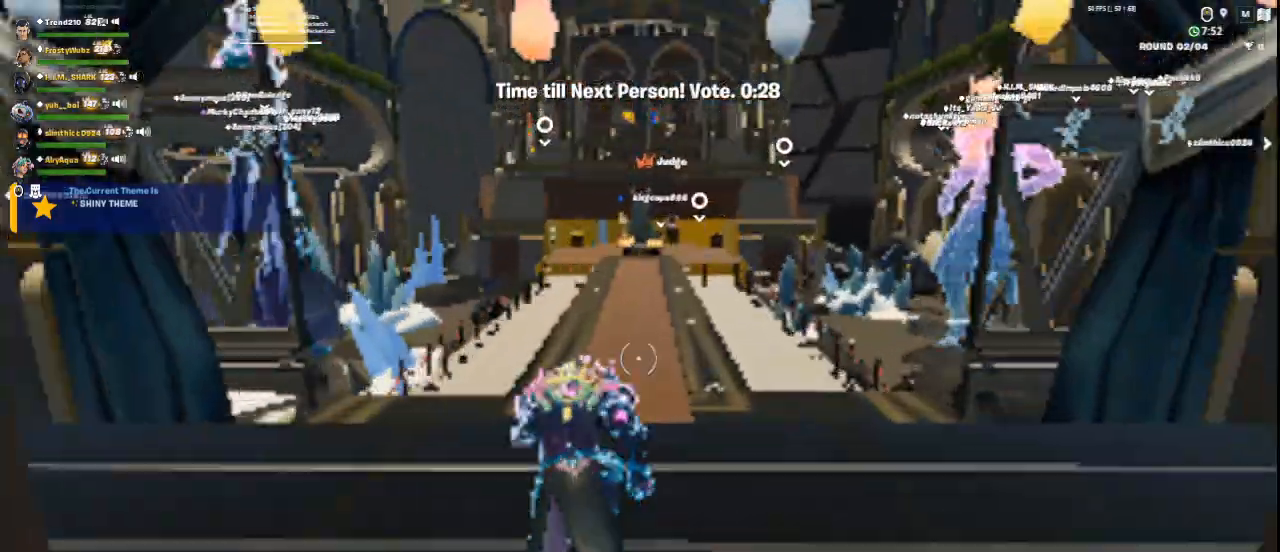
{"keys": ["c", "w"], "mouse": [], "events": []}
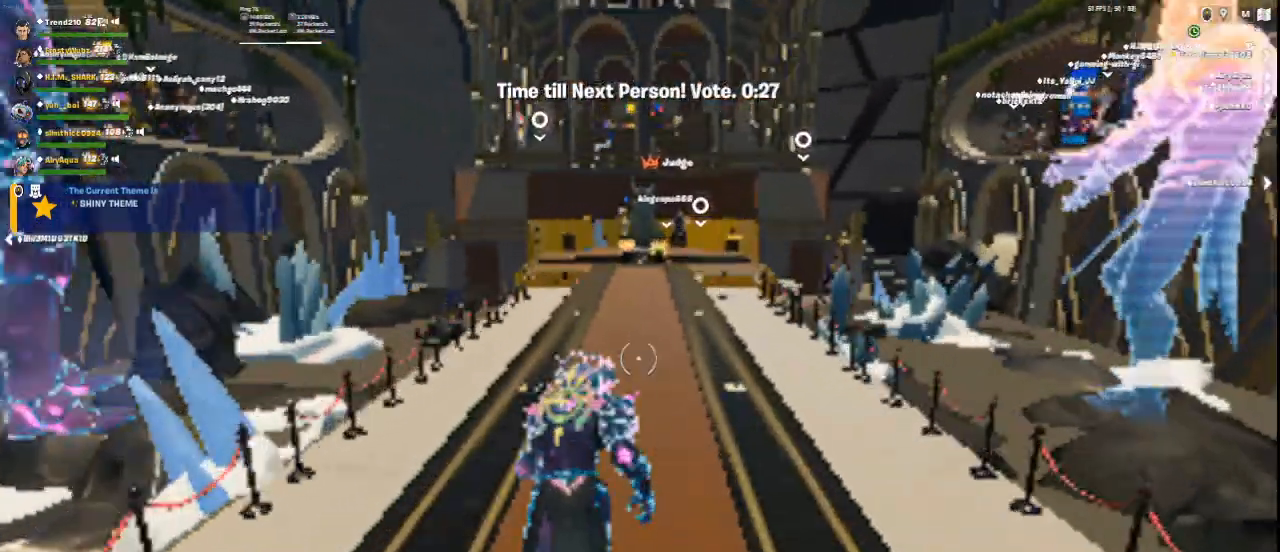
{"keys": [], "mouse": [], "events": [[292, "space", "down"], [333, "c", "up"], [375, "space", "up"], [375, "w", "up"]]}
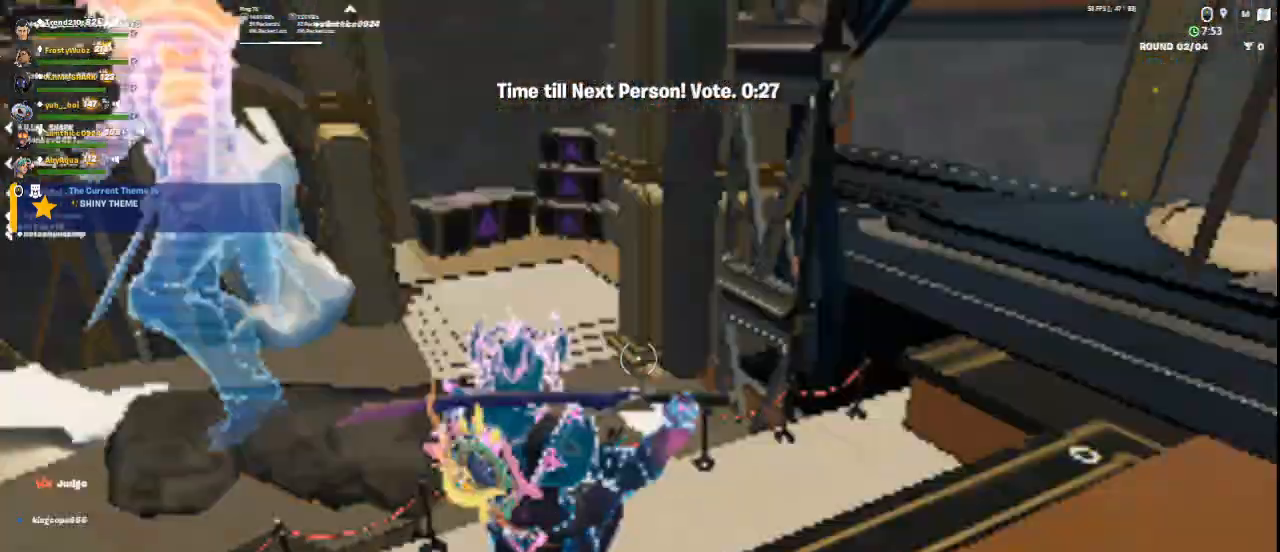
{"keys": [], "mouse": [], "events": []}
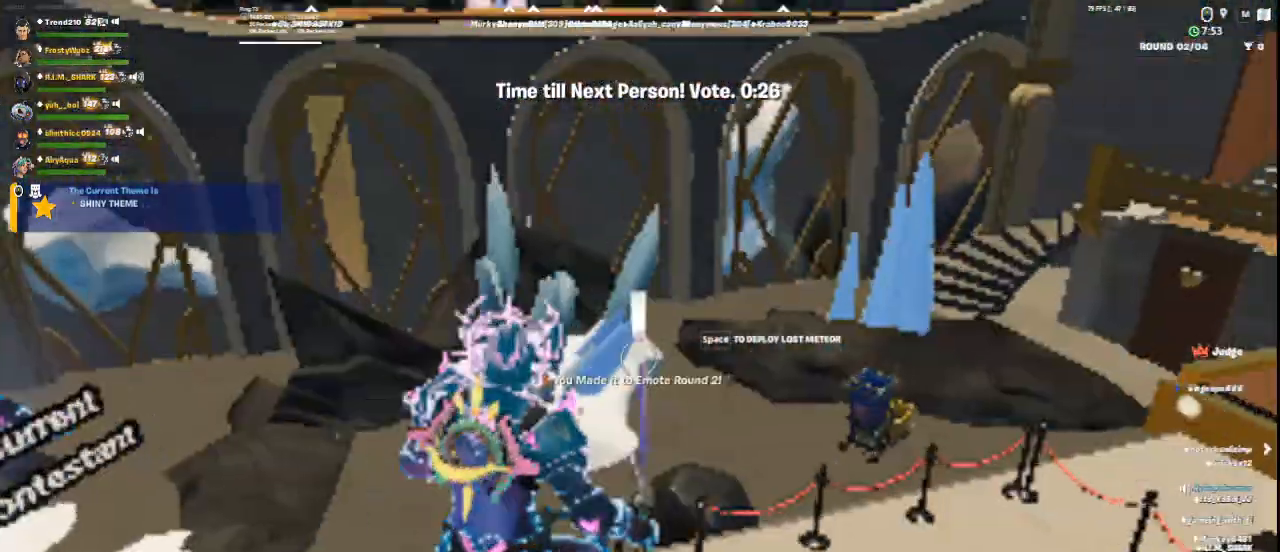
{"keys": ["w"], "mouse": [], "events": [[167, "w", "down"]]}
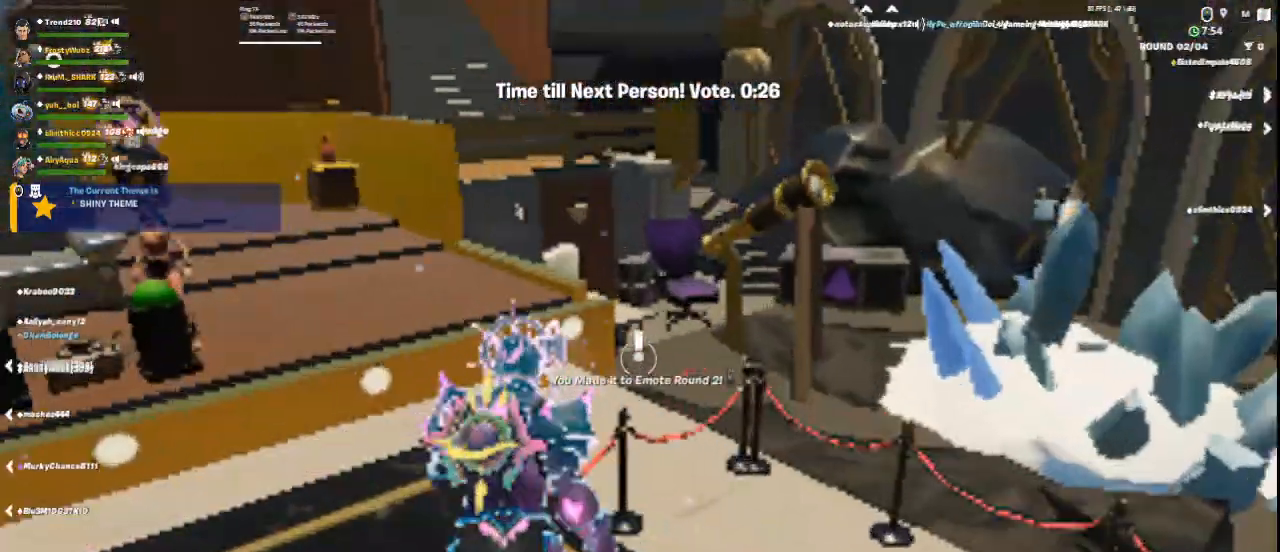
{"keys": [], "mouse": [], "events": [[84, "a", "down"], [125, "w", "up"], [167, "a", "up"]]}